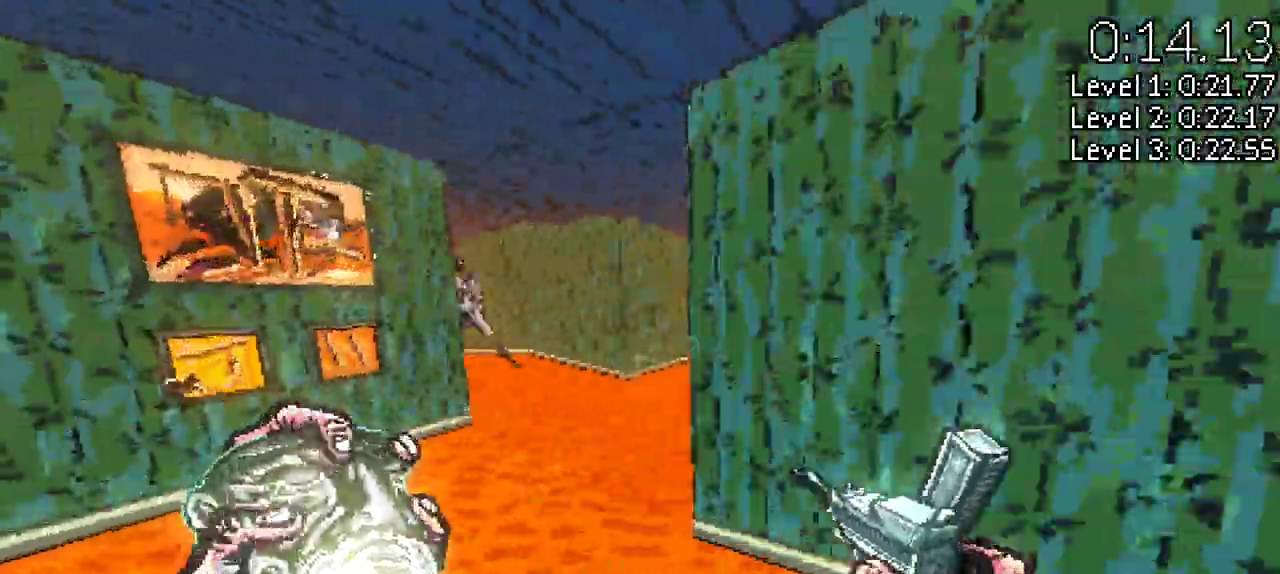
Gameplay with keyboard and mouse; each line is a JSON object with the keys held at the frame after it. "events" lists presses ("down") and releases ("up") of "a", "d", "s", "shift", "space" and "w" between this image and that frame as [ms after this image, input, new state], when the widget could be followed in between. No other keys are recorded. Mouse buttons are not recorded. Not read: mouse_move other_keys.
{"keys": ["d", "w"]}
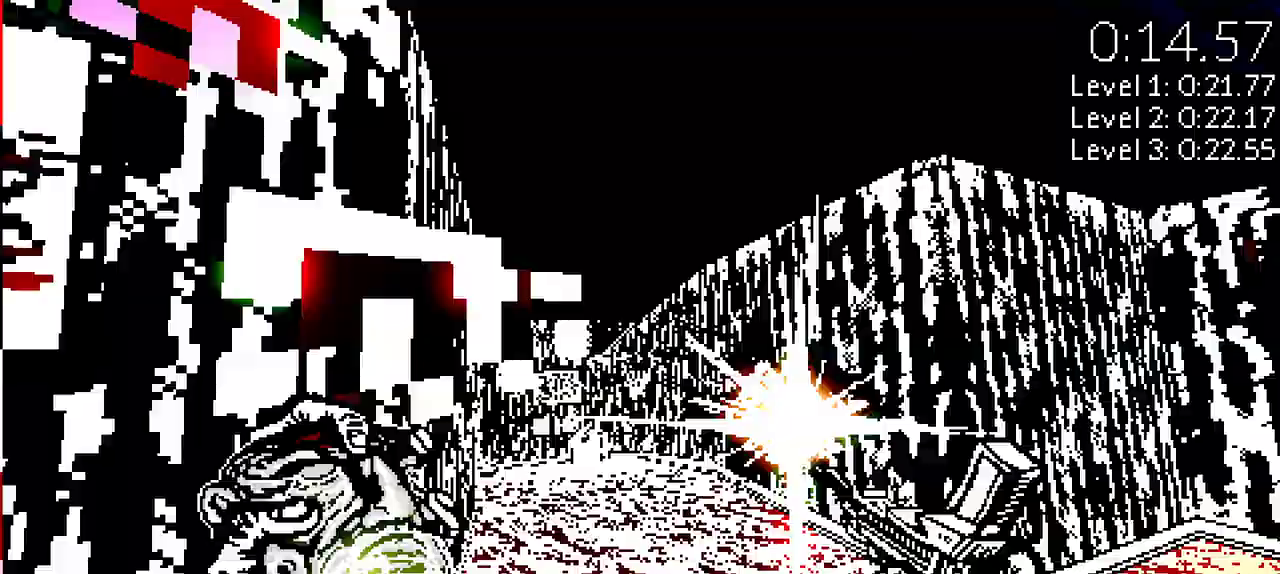
{"keys": ["w"]}
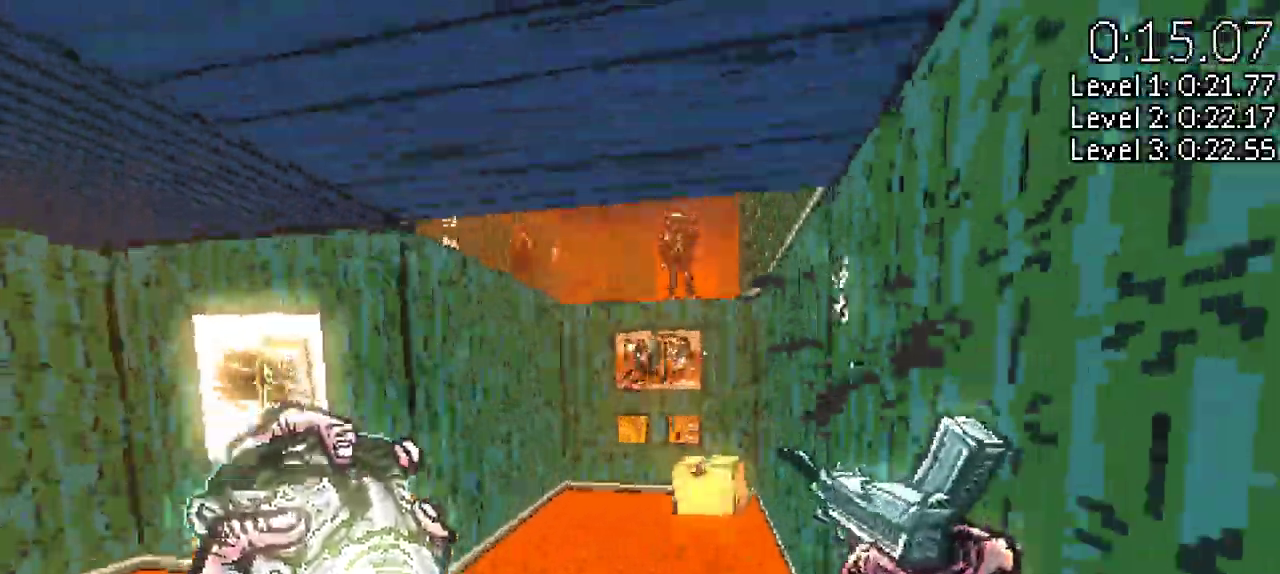
{"keys": ["w"]}
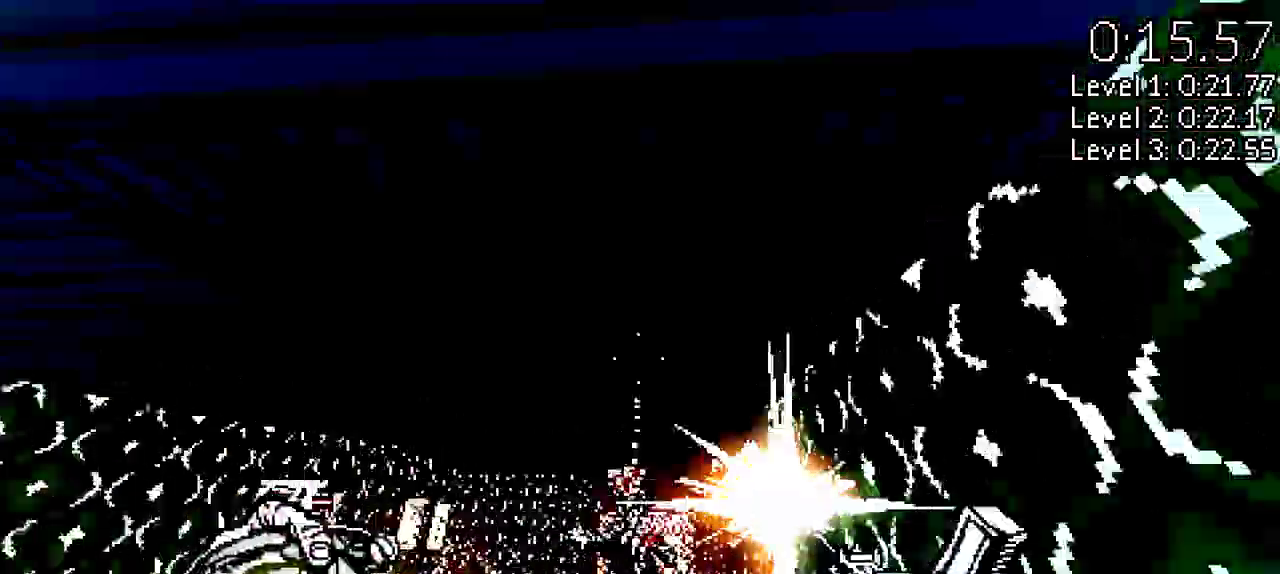
{"keys": ["w"], "events": []}